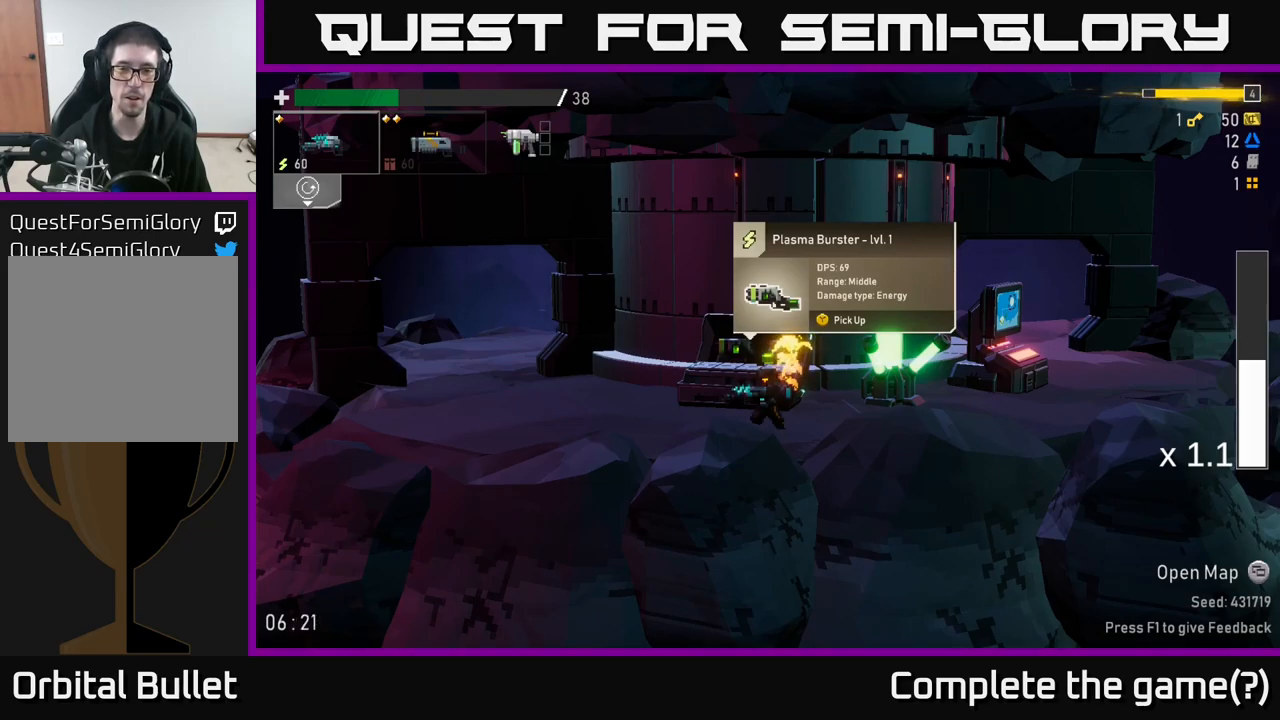
Gameplay with a controller (Xbox layout); each line is a JSON object with the inputs held at the frame after it. "events" lists button and stick changes between this image and that frame as [ms after this image, input, new state], when the widget could be followed in between.
{"buttons": [], "left_stick": "center", "right_stick": "center", "events": []}
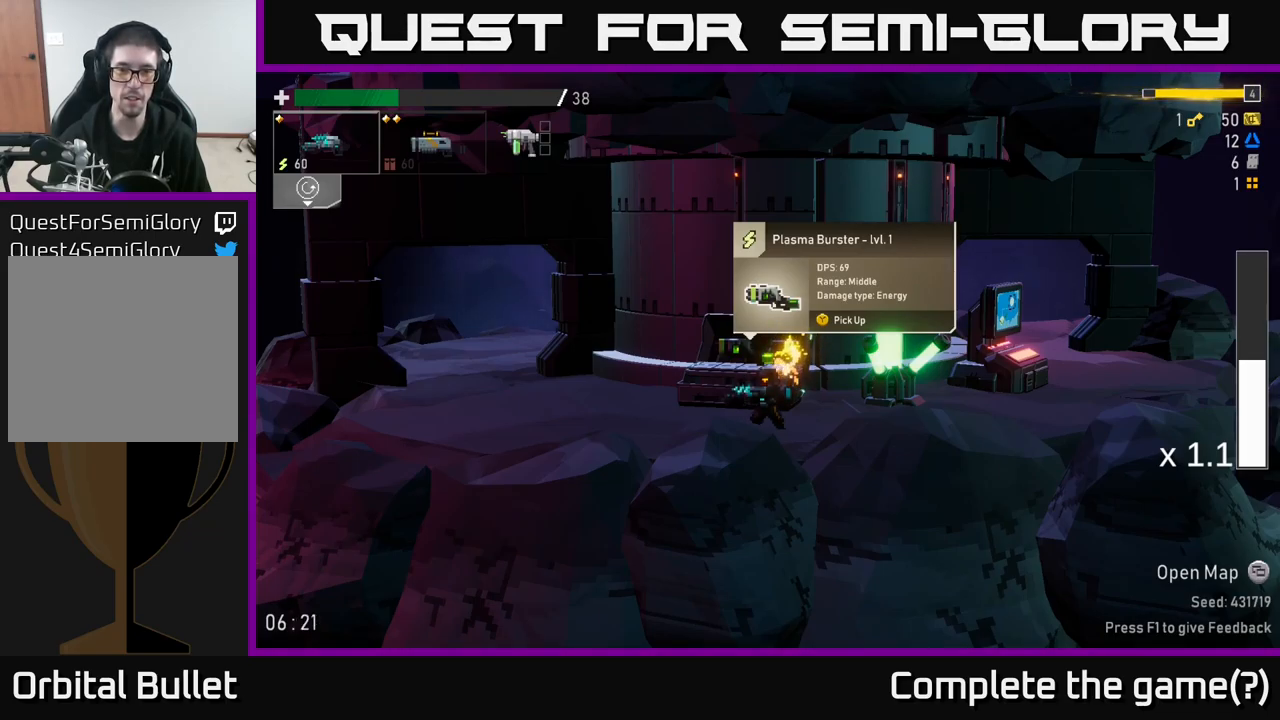
{"buttons": [], "left_stick": "center", "right_stick": "center", "events": []}
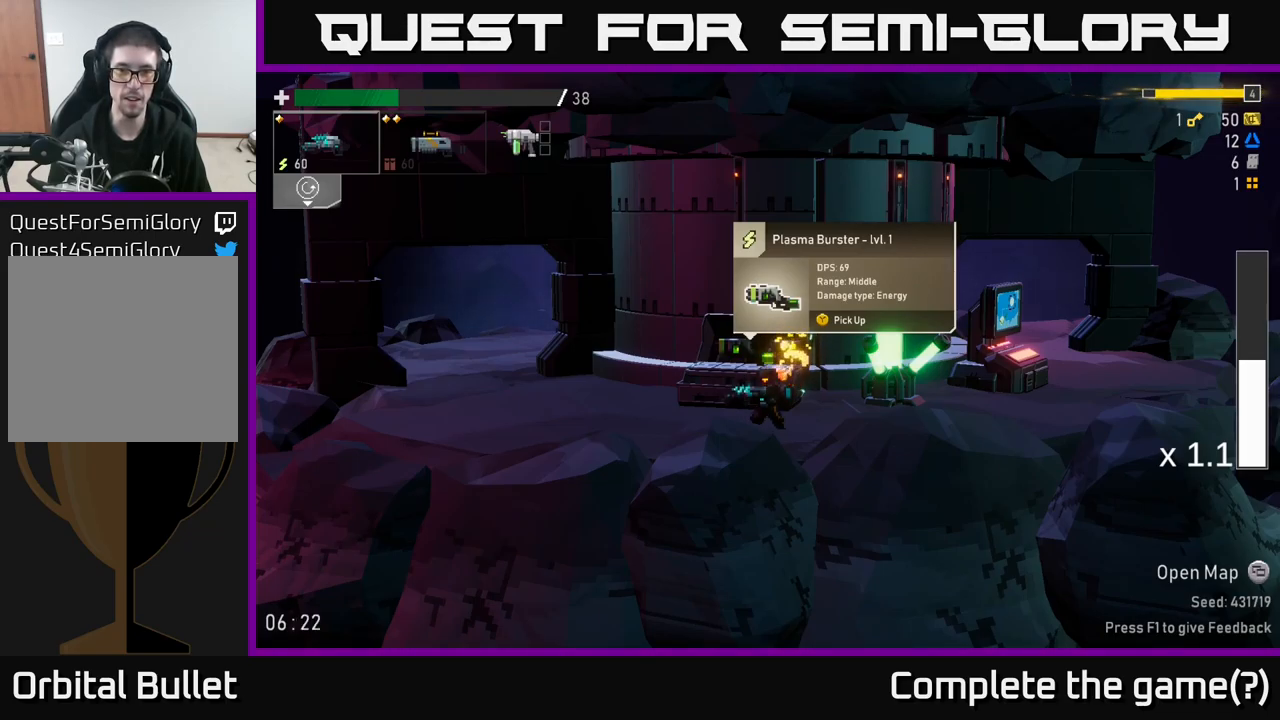
{"buttons": [], "left_stick": "center", "right_stick": "center", "events": [[134, "Y", "down"], [234, "Y", "up"]]}
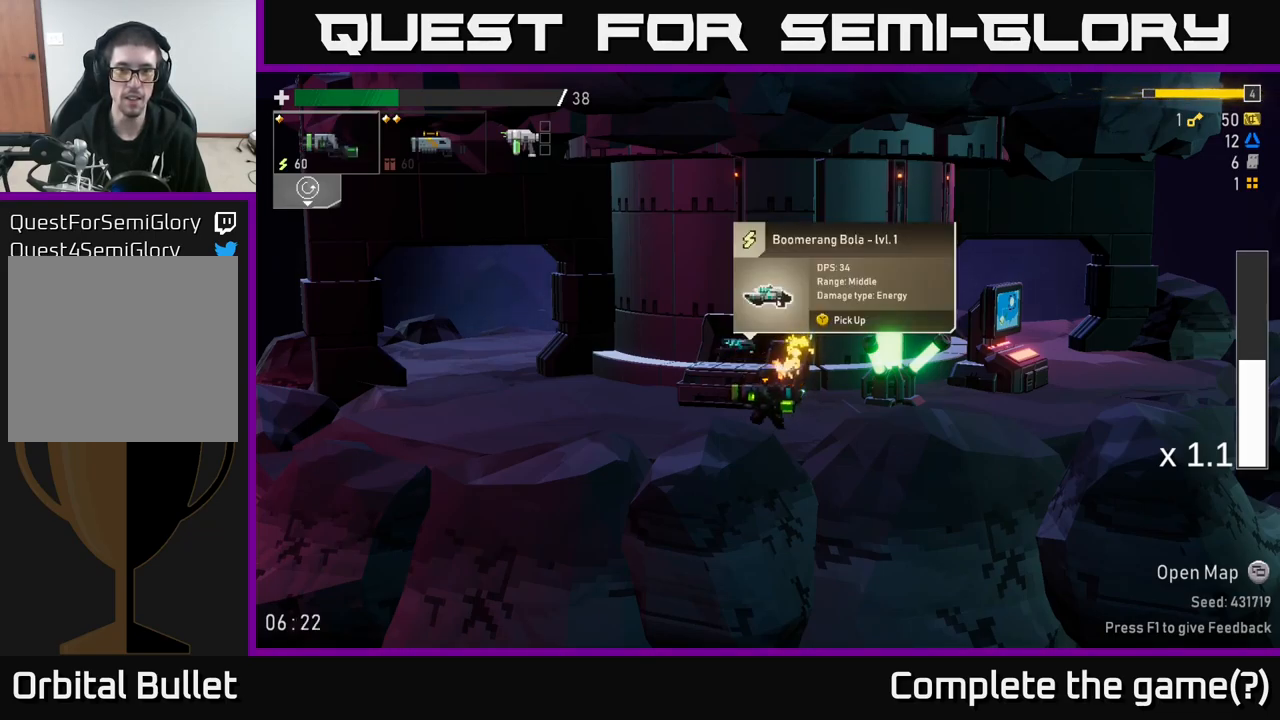
{"buttons": [], "left_stick": "center", "right_stick": "center", "events": []}
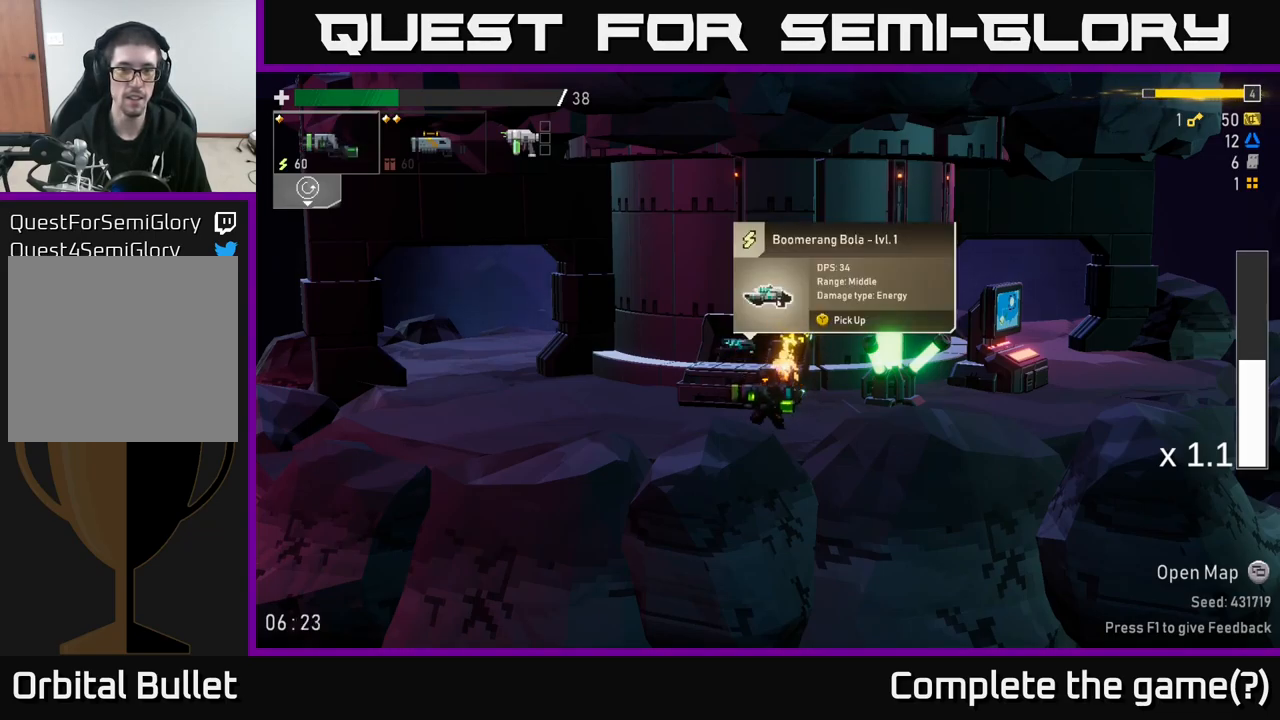
{"buttons": [], "left_stick": "center", "right_stick": "center", "events": [[84, "Y", "down"], [167, "Y", "up"], [317, "Y", "down"], [400, "Y", "up"]]}
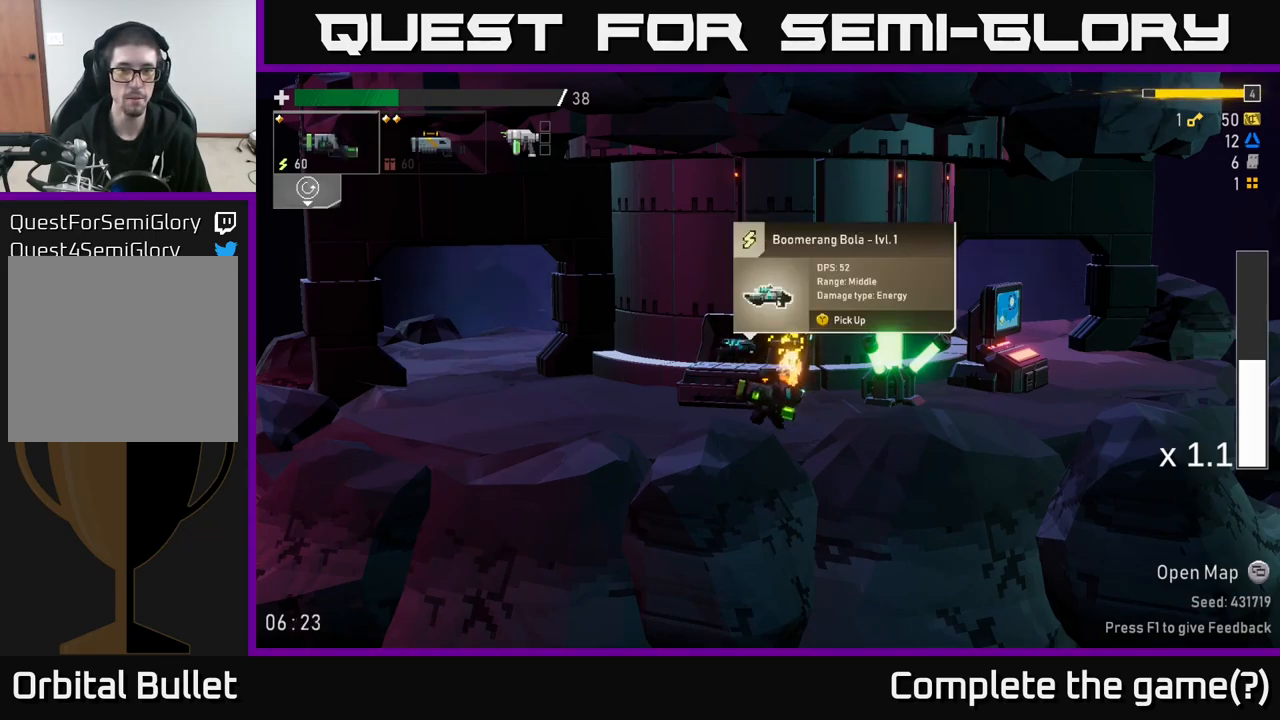
{"buttons": ["L2"], "left_stick": "center", "right_stick": "center", "events": [[100, "left_stick", "right"], [400, "left_stick", "center"], [484, "L2", "down"]]}
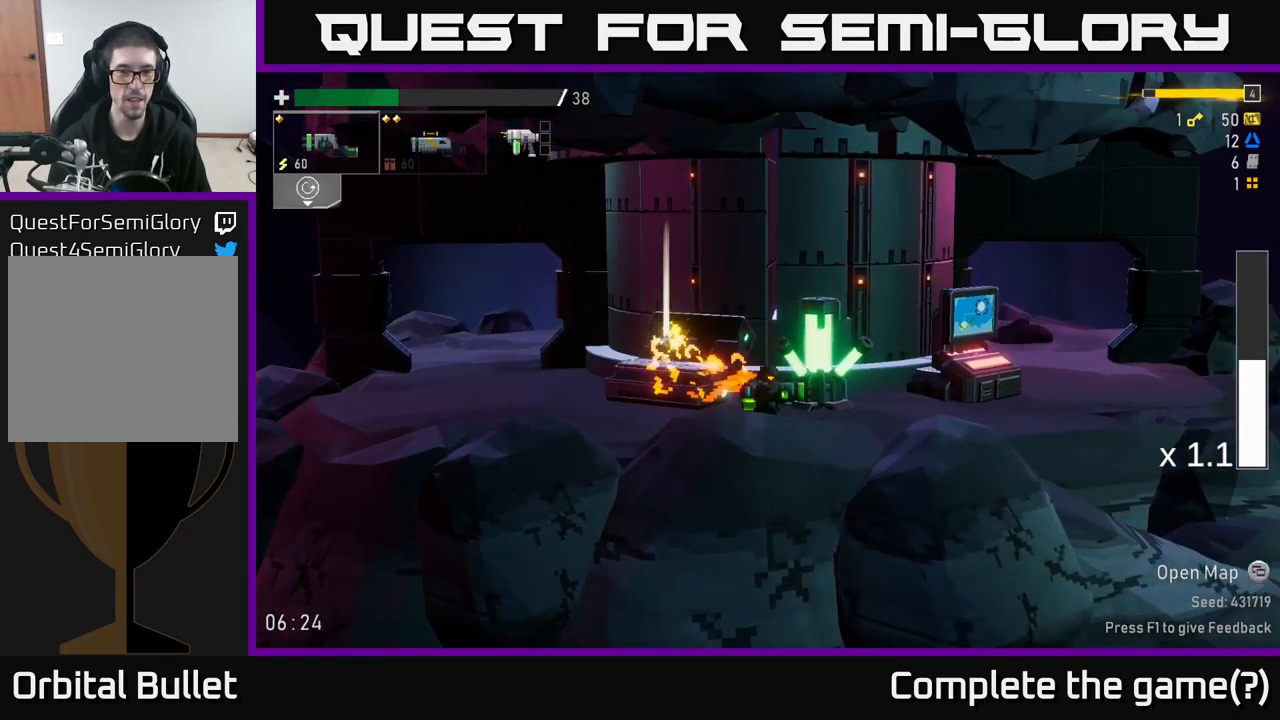
{"buttons": [], "left_stick": "right", "right_stick": "center", "events": [[84, "L2", "up"], [351, "left_stick", "right"]]}
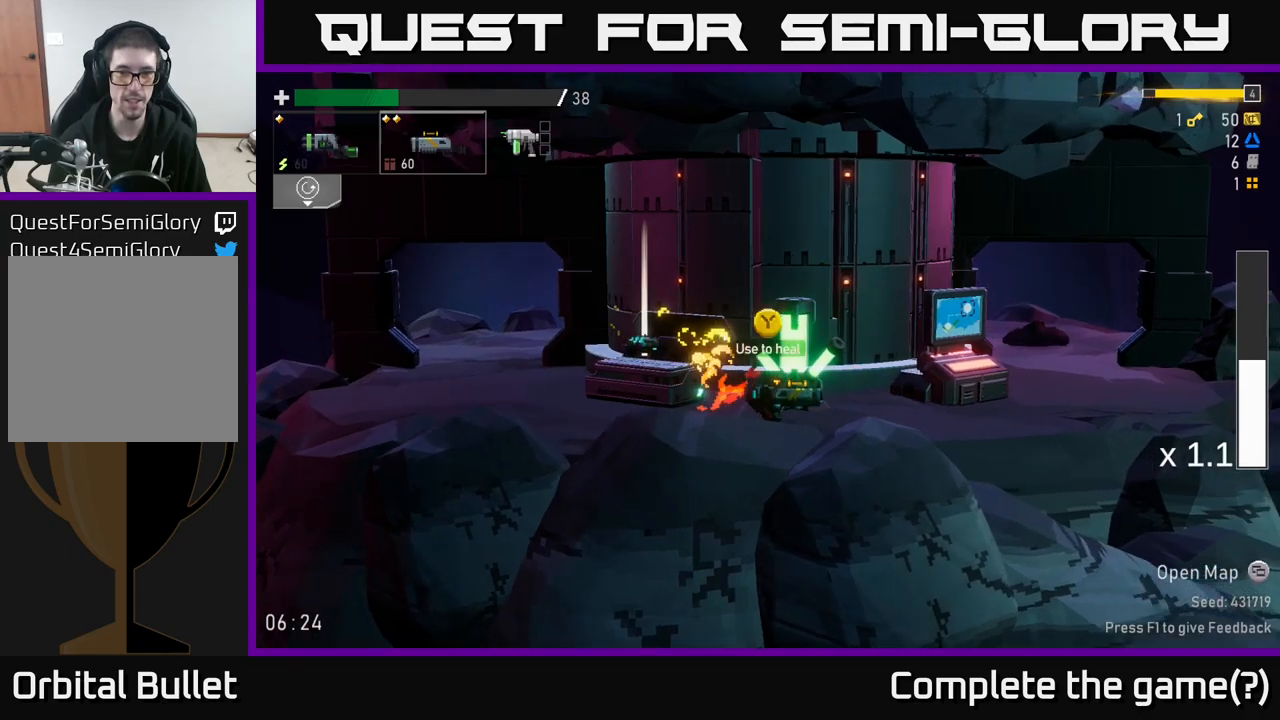
{"buttons": [], "left_stick": "center", "right_stick": "center", "events": [[133, "left_stick", "center"]]}
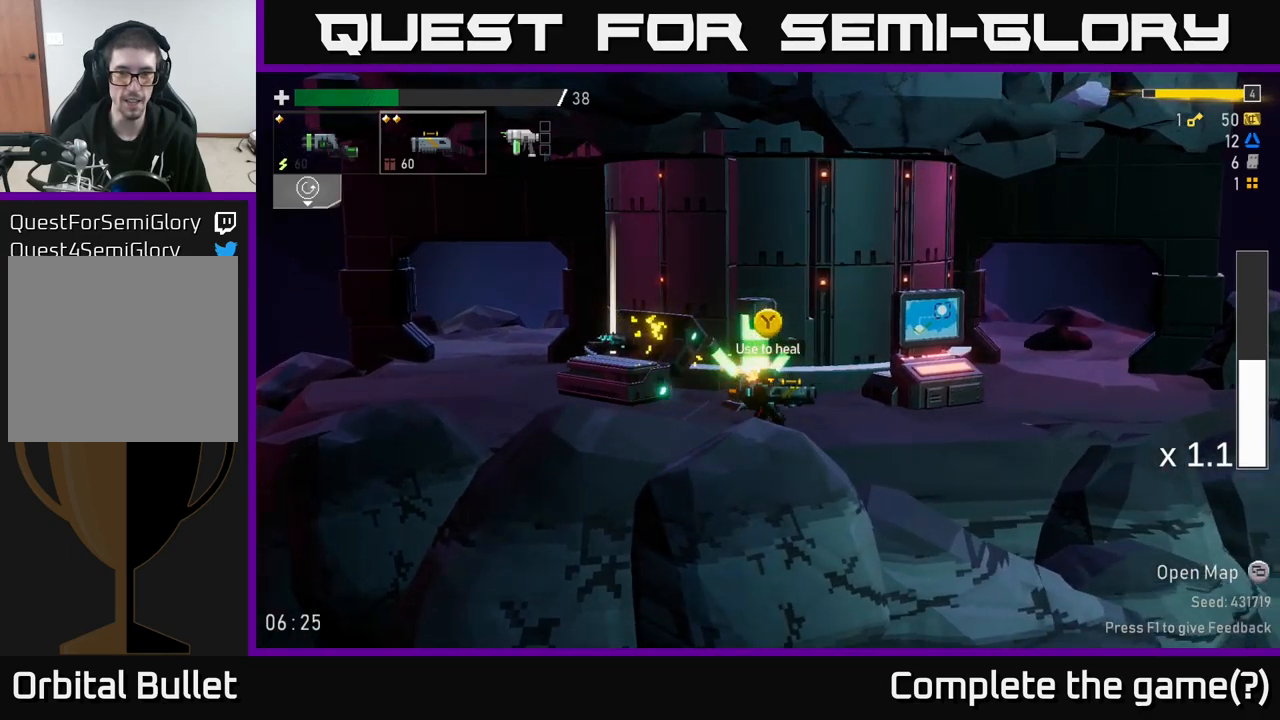
{"buttons": ["Y"], "left_stick": "center", "right_stick": "center", "events": [[500, "Y", "down"]]}
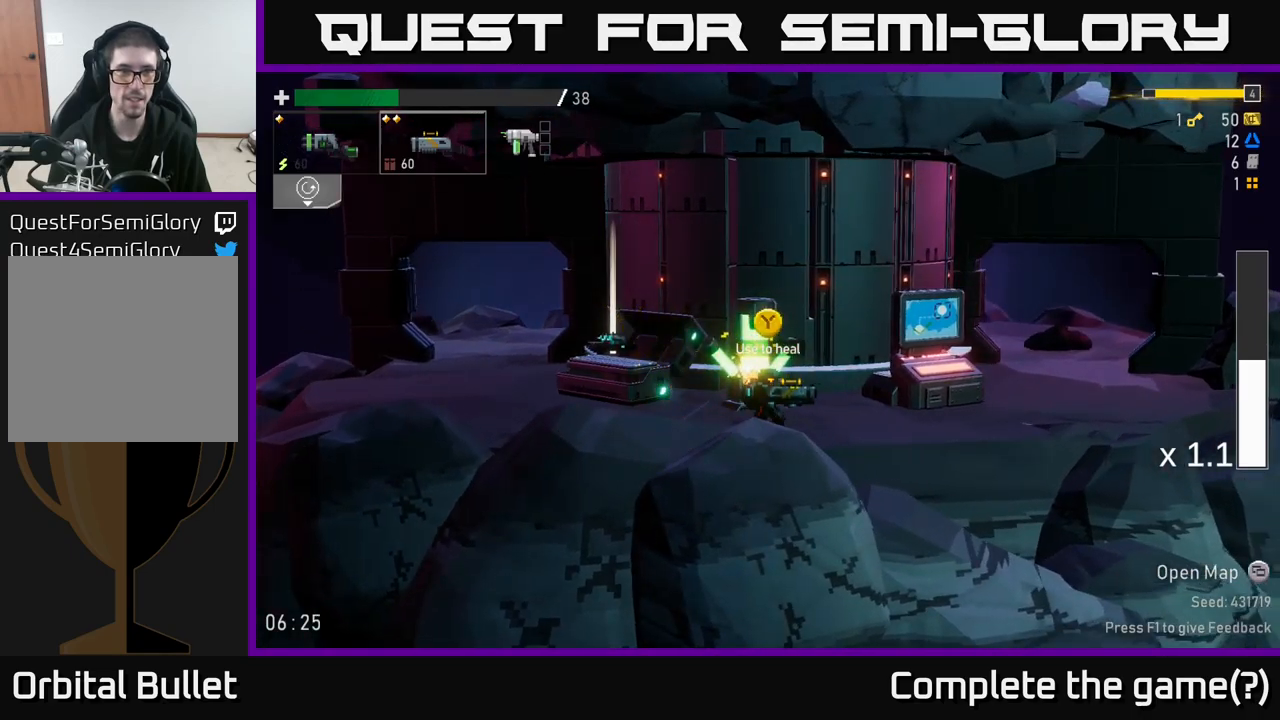
{"buttons": [], "left_stick": "right", "right_stick": "center", "events": [[50, "Y", "up"], [483, "left_stick", "right"]]}
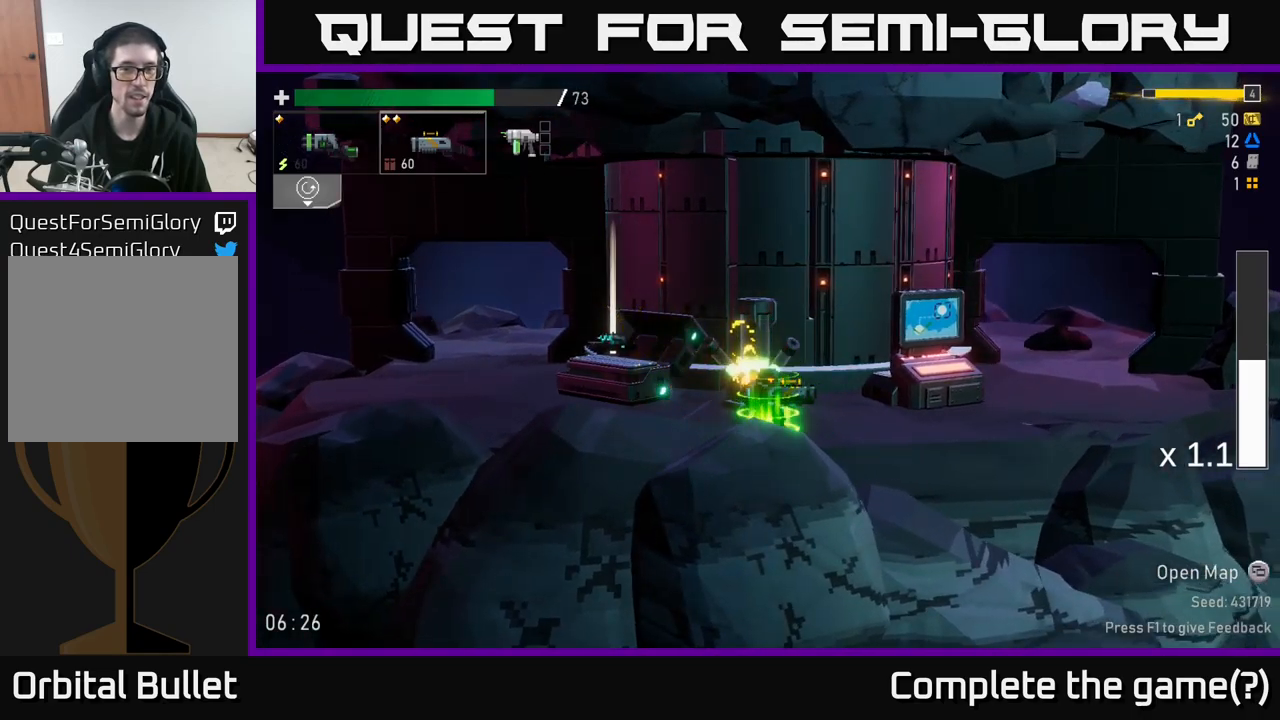
{"buttons": [], "left_stick": "right", "right_stick": "center", "events": []}
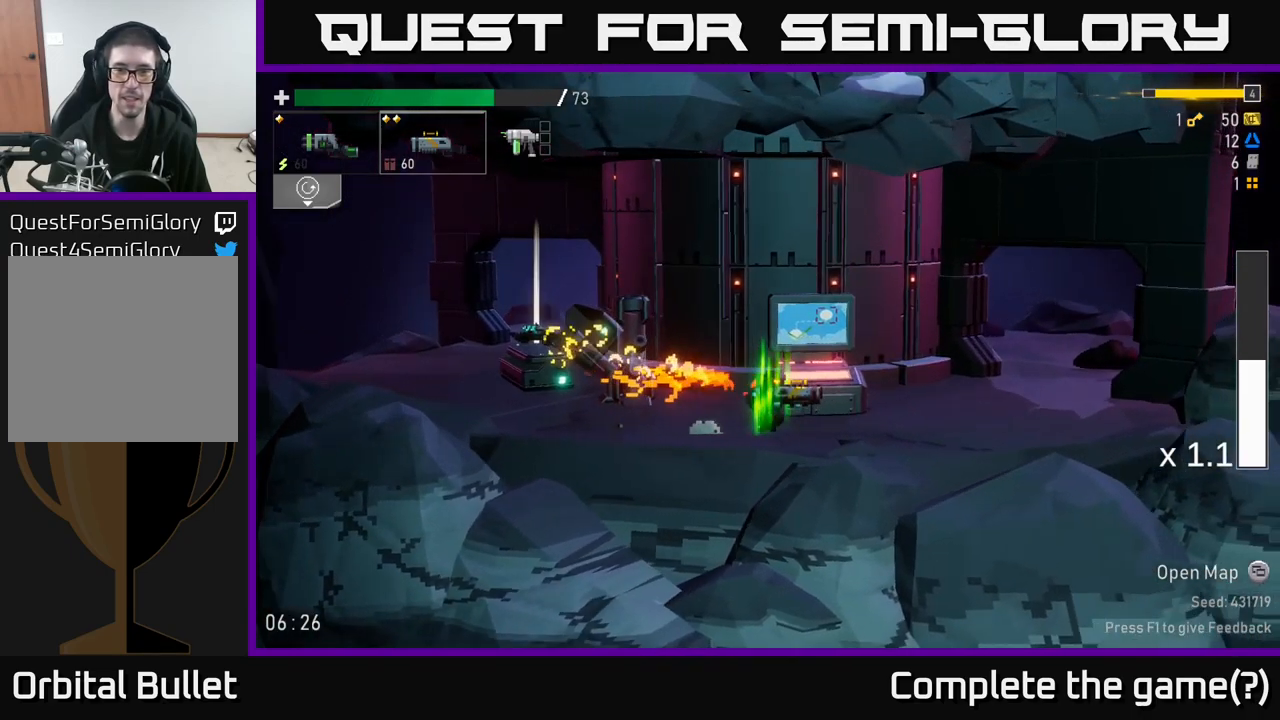
{"buttons": [], "left_stick": "center", "right_stick": "center", "events": [[133, "left_stick", "center"], [383, "Y", "down"], [433, "Y", "up"]]}
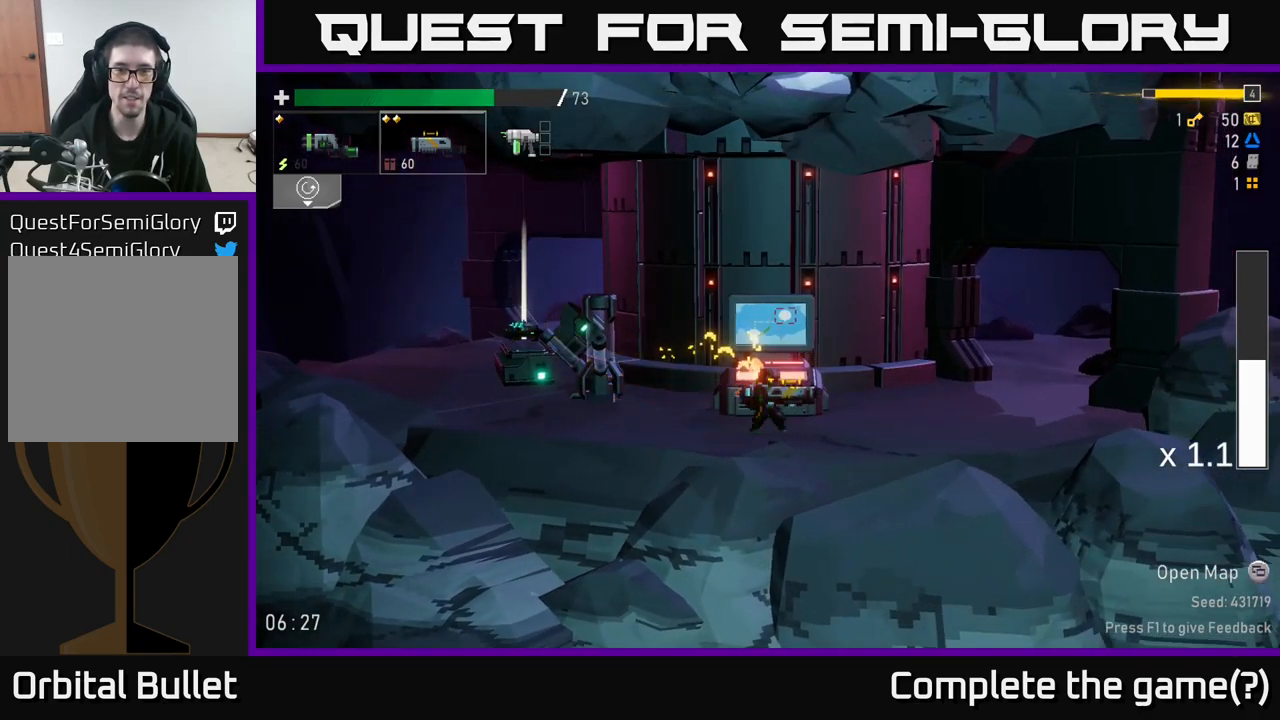
{"buttons": [], "left_stick": "center", "right_stick": "center", "events": []}
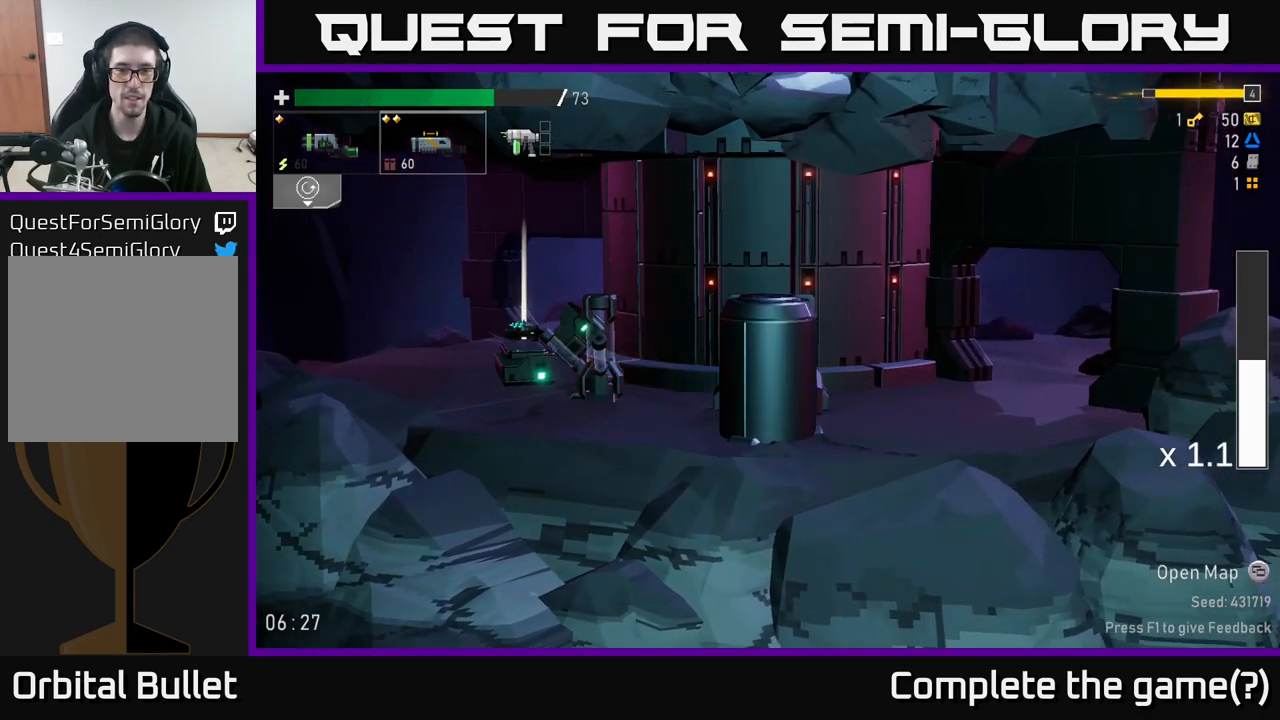
{"buttons": [], "left_stick": "right", "right_stick": "center", "events": [[150, "left_stick", "right"]]}
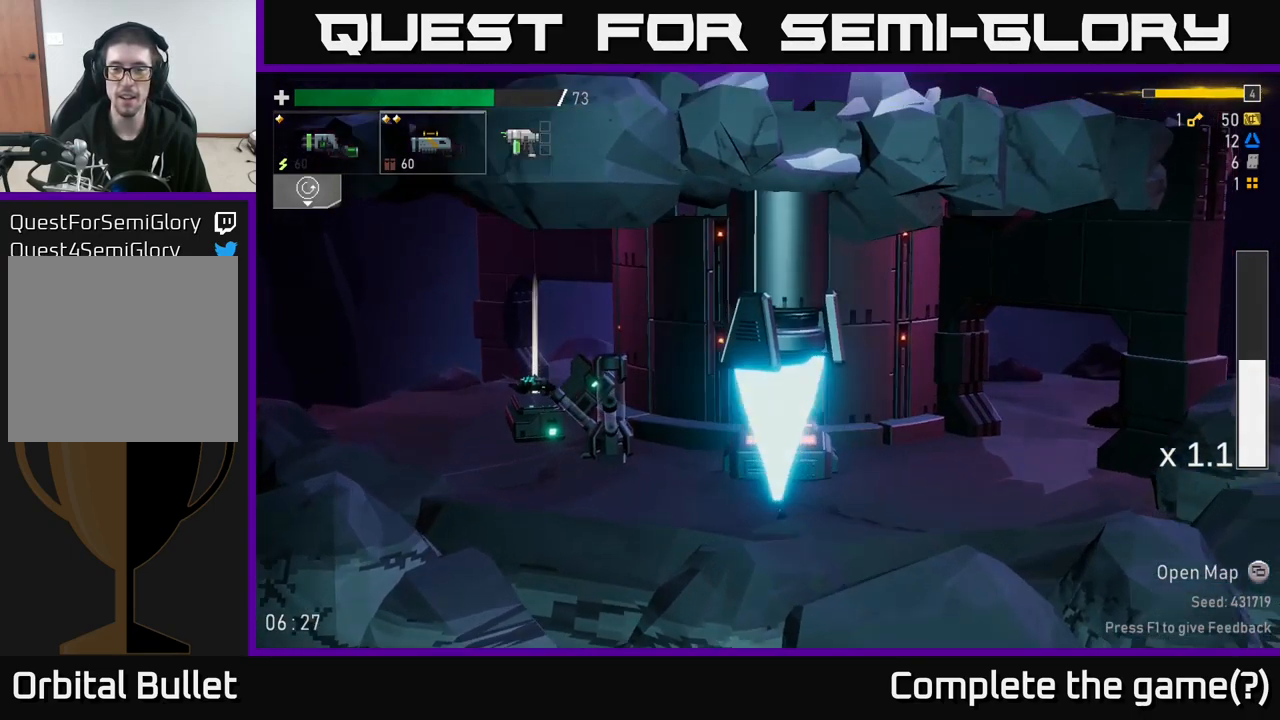
{"buttons": [], "left_stick": "center", "right_stick": "center", "events": [[17, "left_stick", "center"]]}